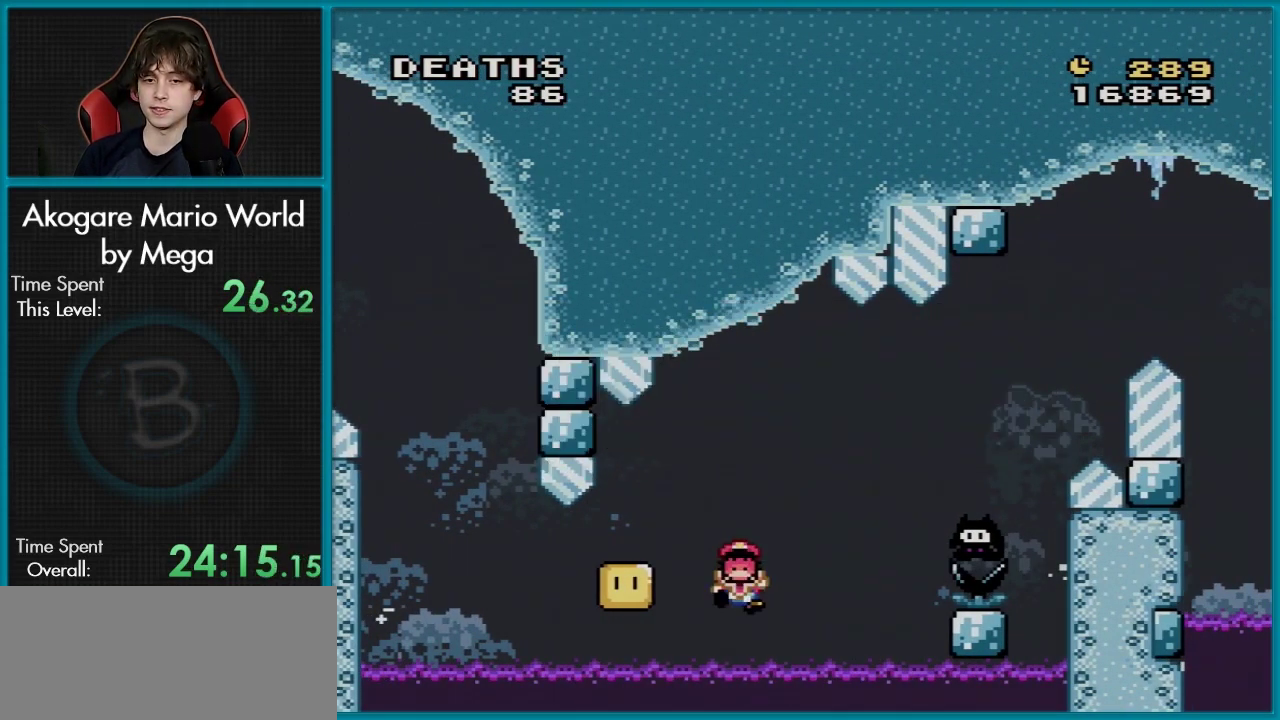
Gameplay with a controller (Nintendo layout); each line is a JSON object with the inputs held at the frame after it (dt_ms = milliseconds from this image to that frame). "events" lists button and stick changes between this image and that frame as [ms after this image, input, new state], when the widget could be followed in between. Not read: L3 R3.
{"dt_ms": 101, "buttons": ["A"], "events": [[34, "A", "down"]]}
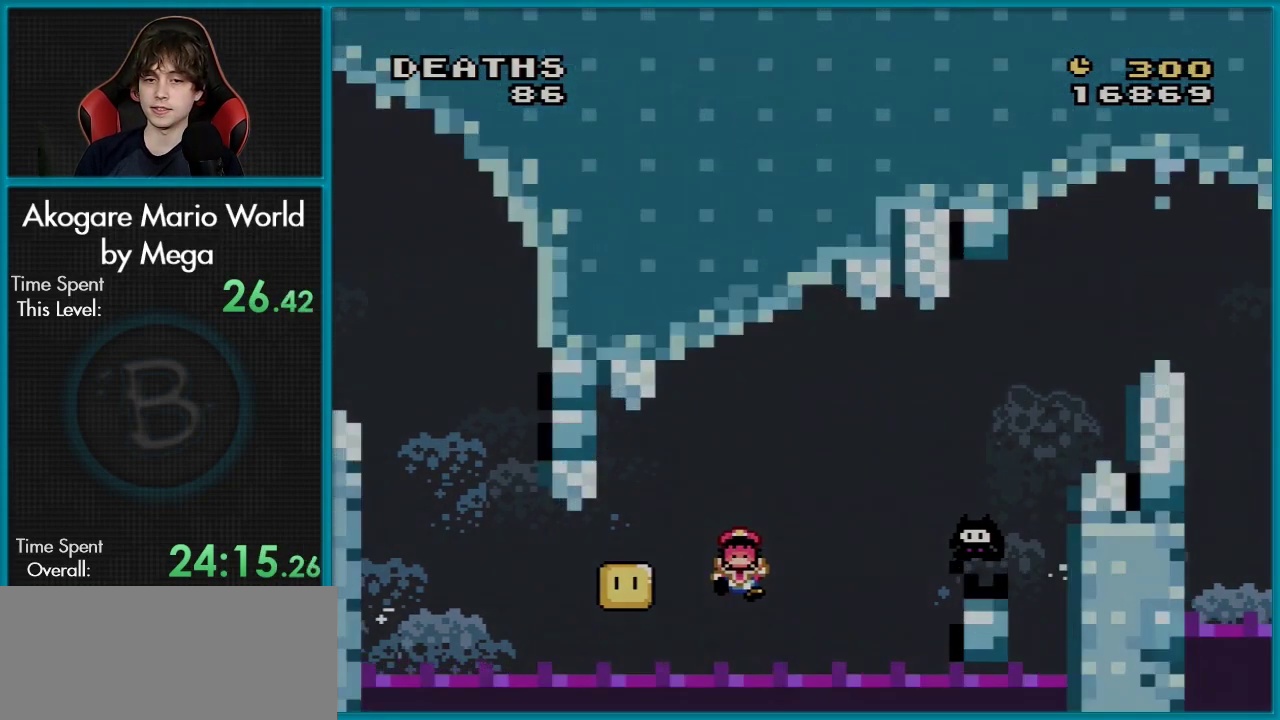
{"dt_ms": 100, "buttons": [], "events": [[50, "A", "up"]]}
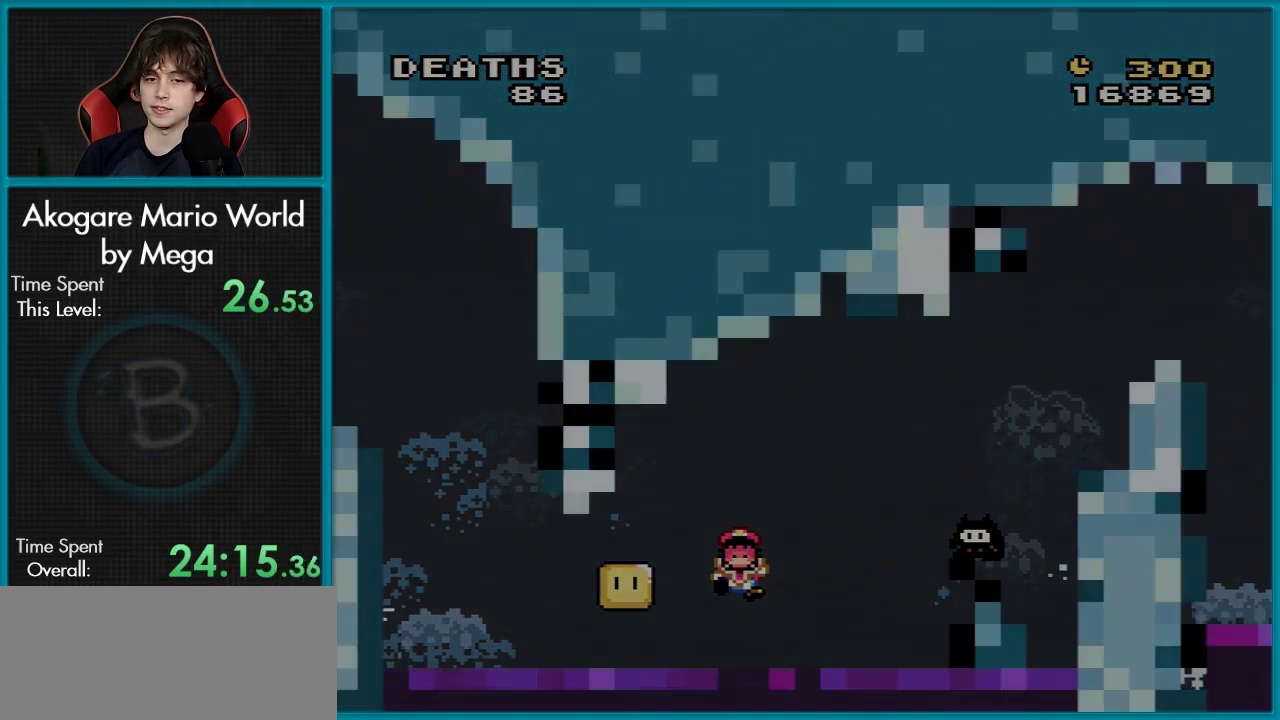
{"dt_ms": 100, "buttons": ["A"], "events": [[100, "A", "down"]]}
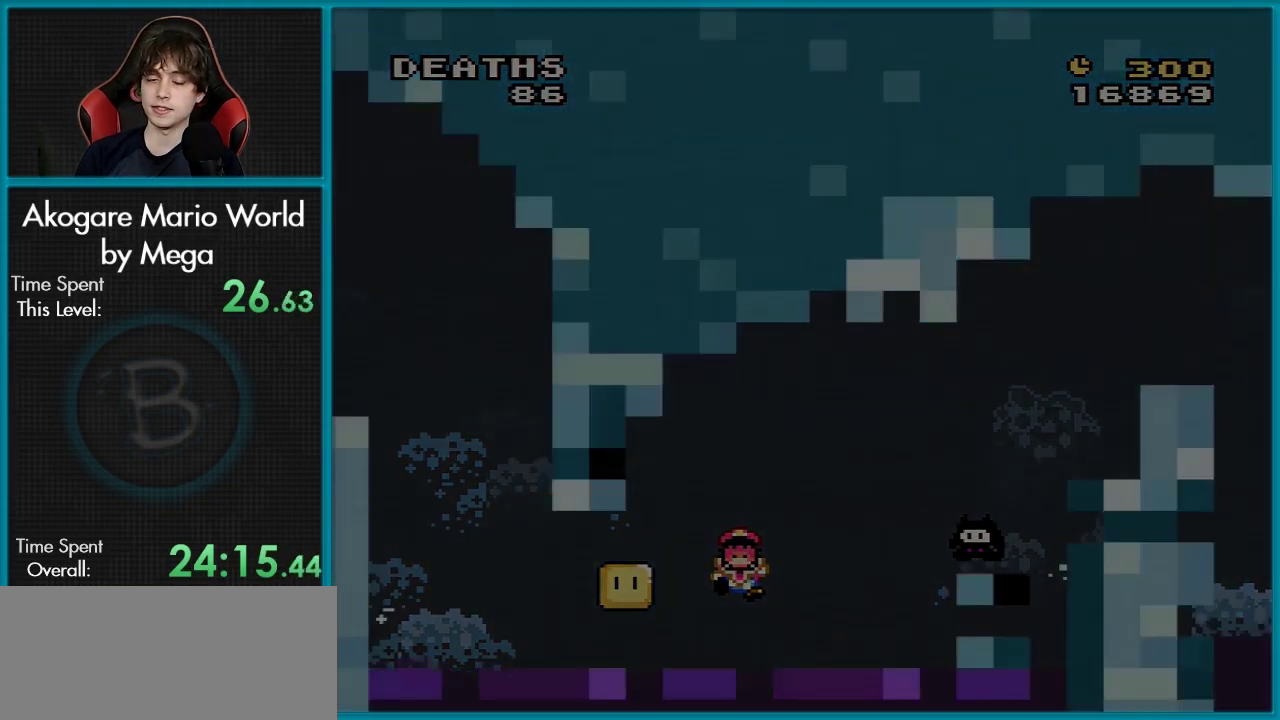
{"dt_ms": 200, "buttons": [], "events": [[117, "A", "up"]]}
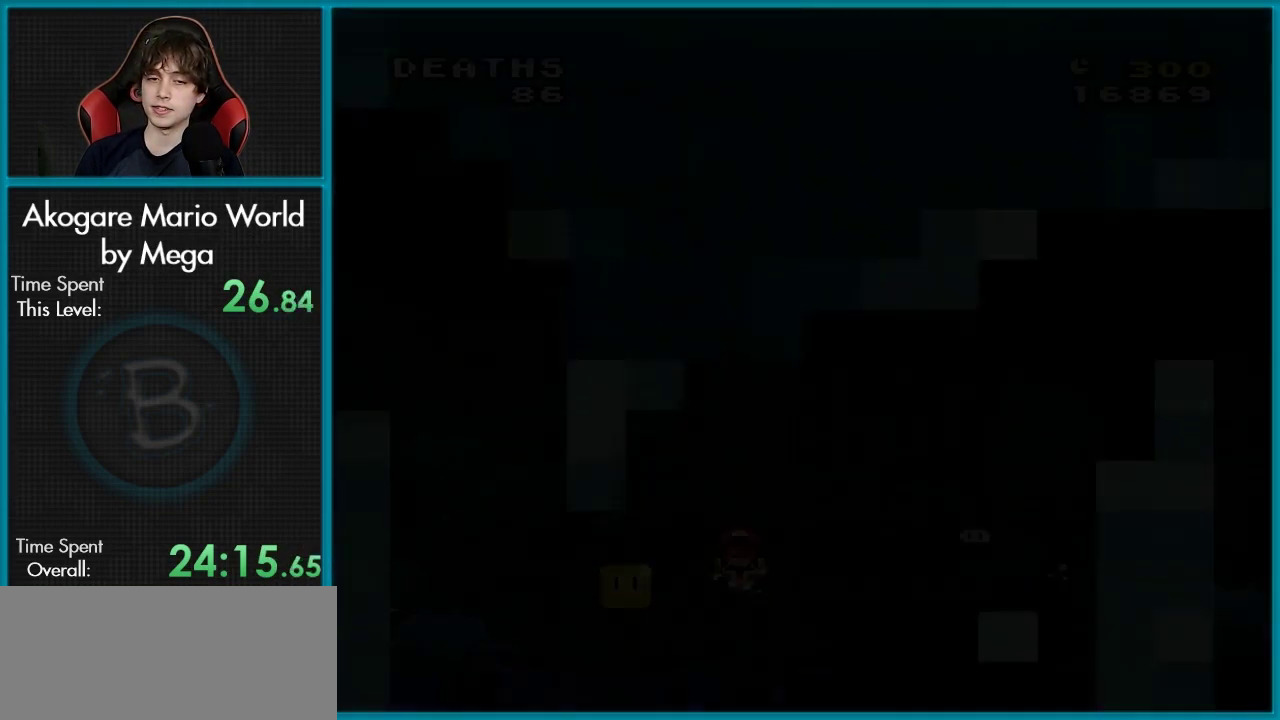
{"dt_ms": 701, "buttons": [], "events": []}
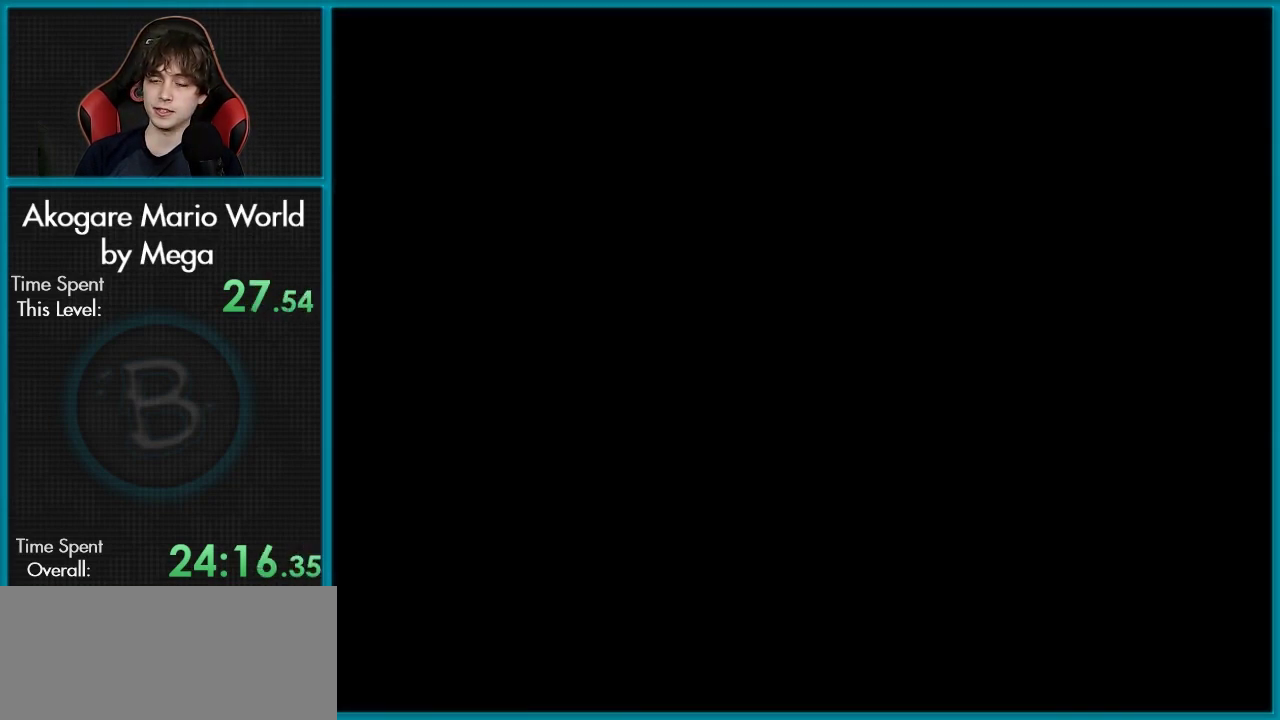
{"dt_ms": 500, "buttons": [], "events": []}
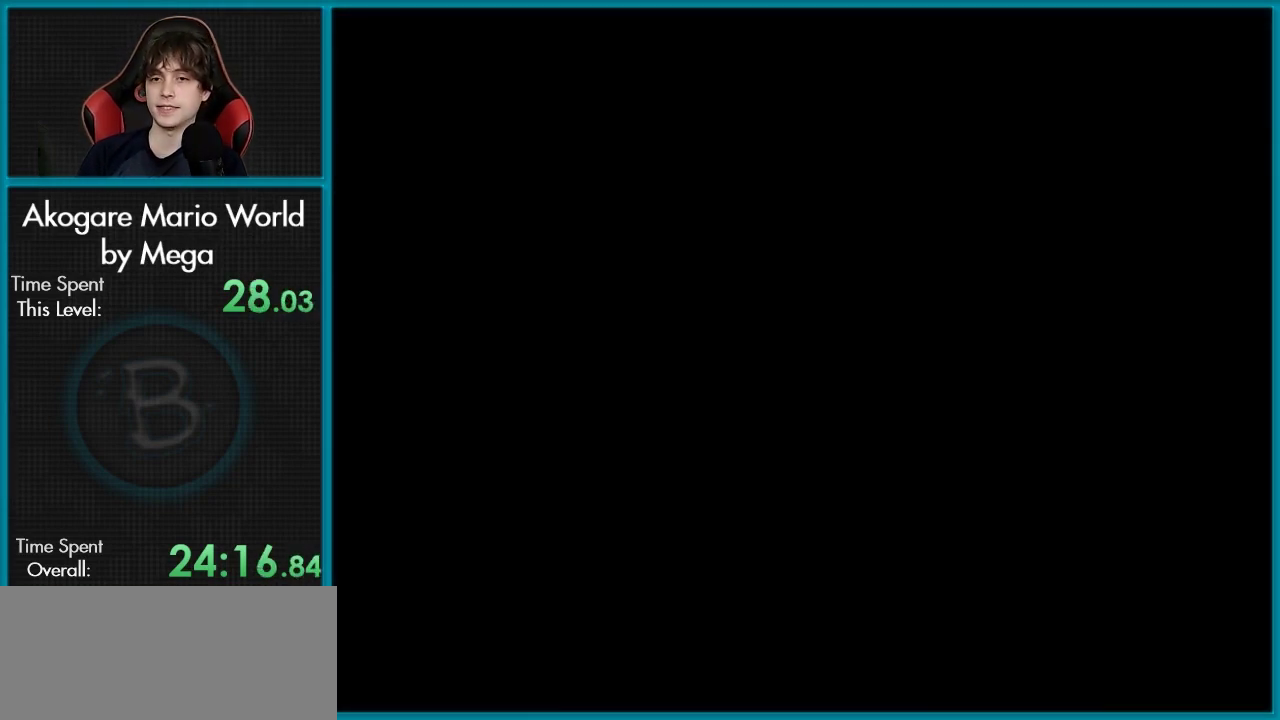
{"dt_ms": 501, "buttons": [], "events": []}
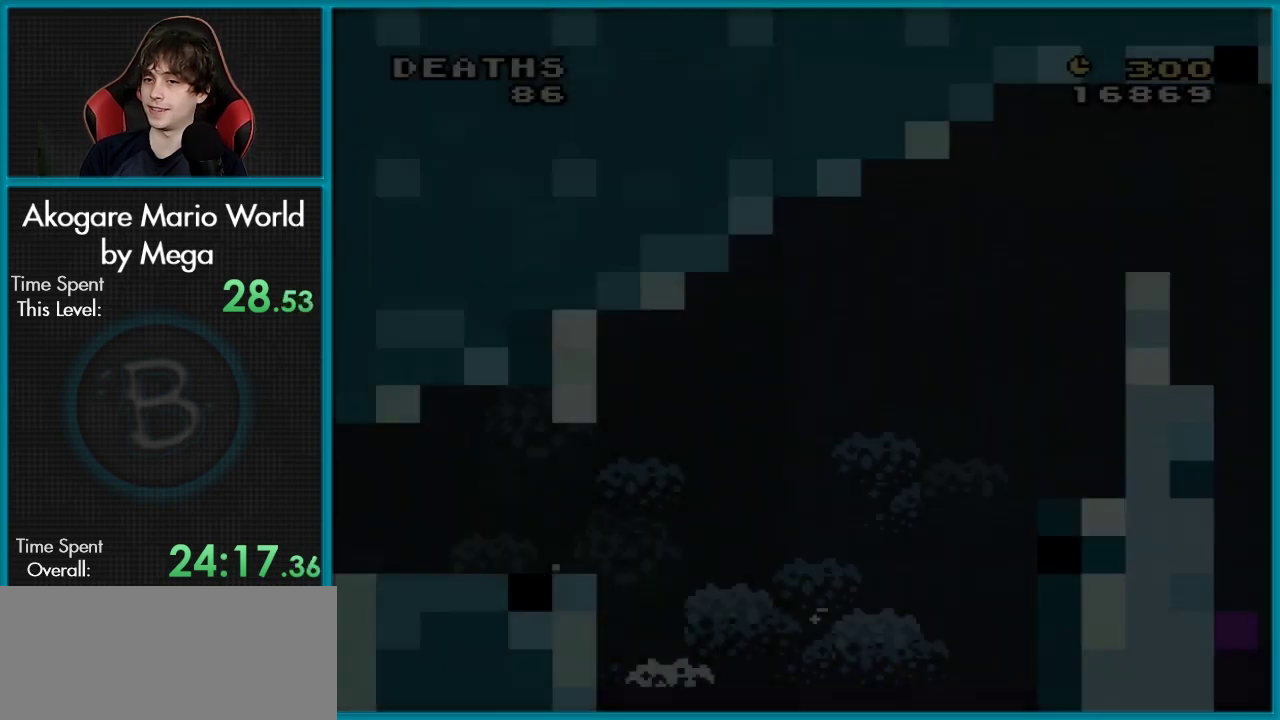
{"dt_ms": 400, "buttons": ["Y"], "events": [[317, "Y", "down"]]}
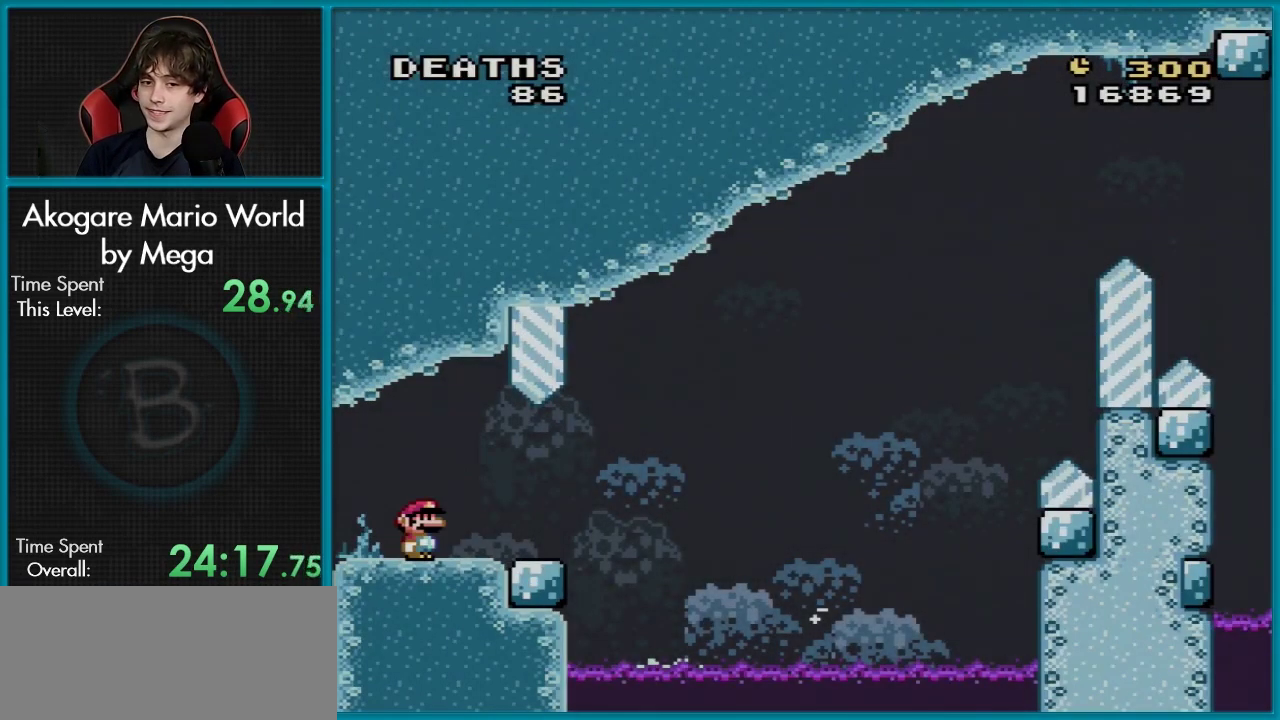
{"dt_ms": 200, "buttons": ["Y", "DPAD_RIGHT"], "events": [[200, "DPAD_RIGHT", "down"]]}
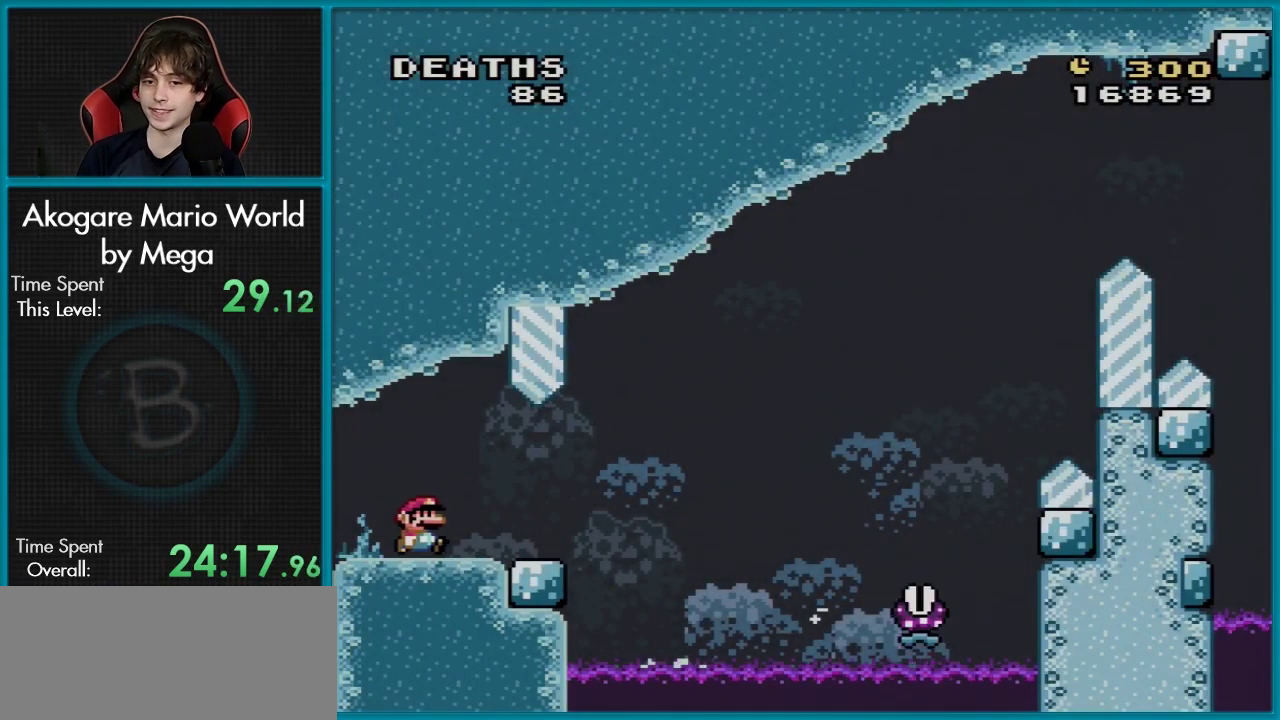
{"dt_ms": 501, "buttons": ["A", "X", "DPAD_RIGHT"], "events": [[434, "Y", "up"], [451, "X", "down"], [501, "A", "down"]]}
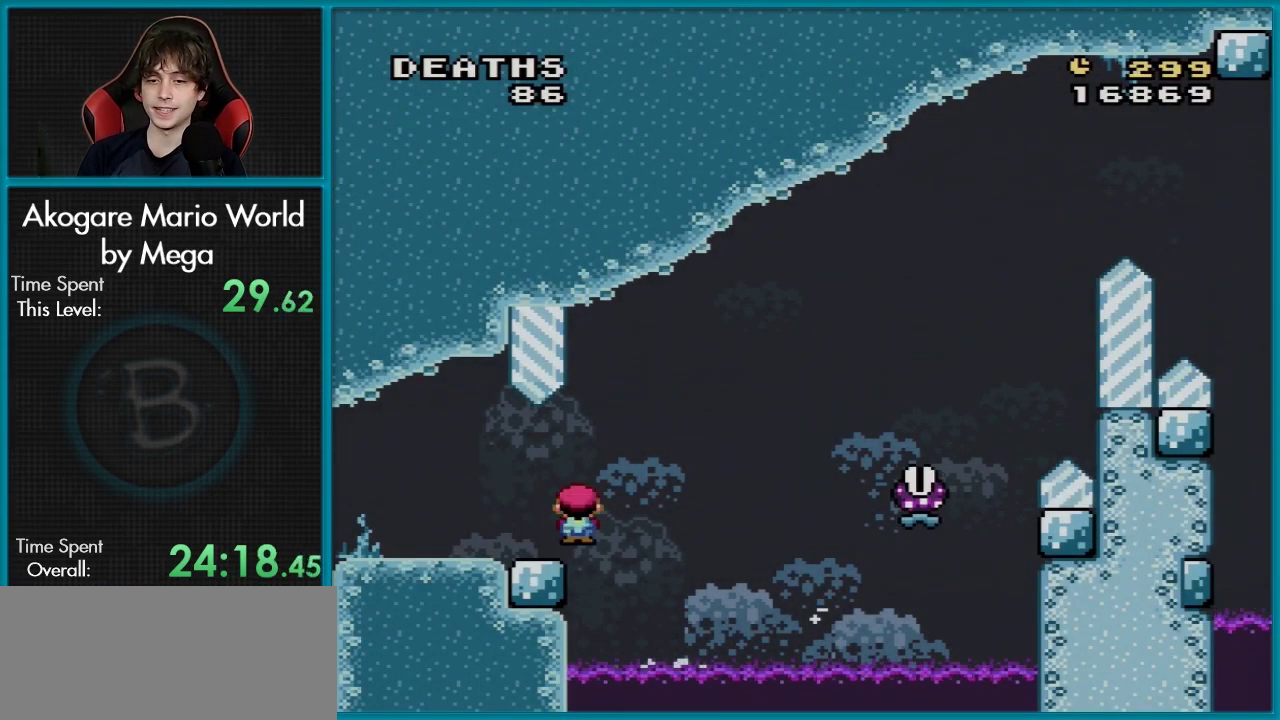
{"dt_ms": 500, "buttons": ["X", "DPAD_RIGHT"], "events": [[417, "A", "up"]]}
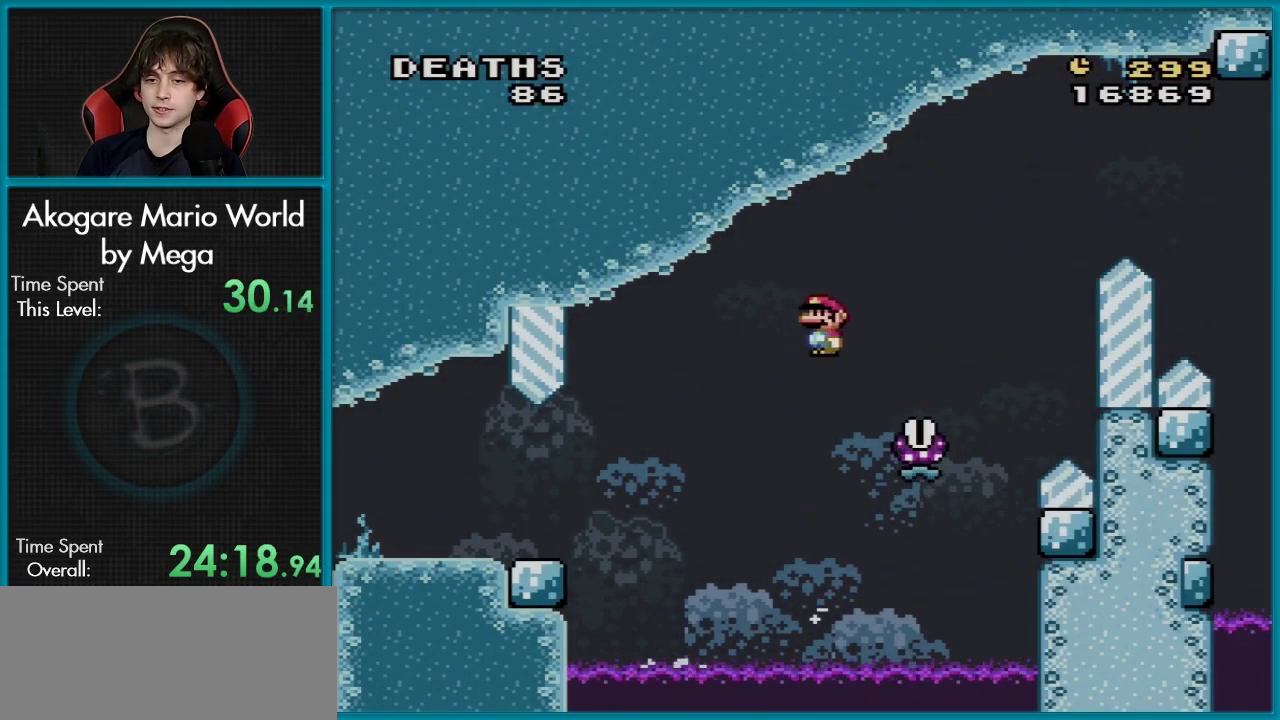
{"dt_ms": 100, "buttons": ["A", "X", "DPAD_RIGHT"], "events": [[34, "A", "down"]]}
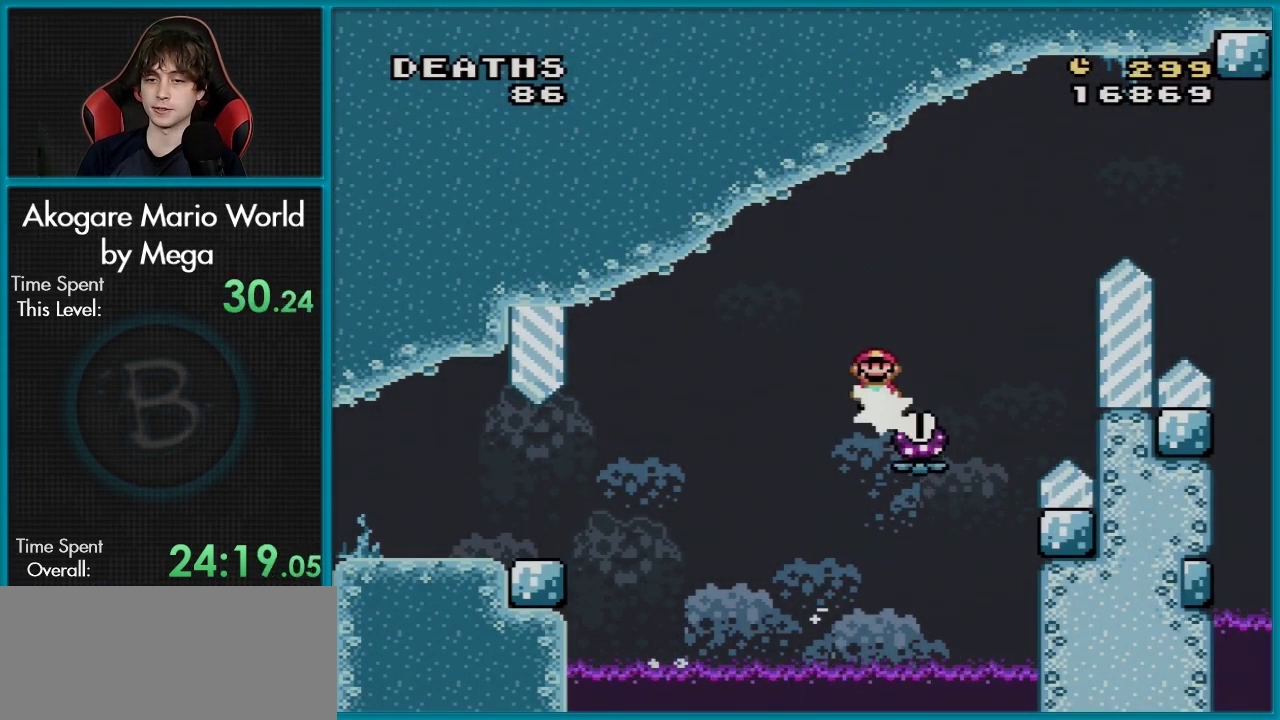
{"dt_ms": 301, "buttons": ["A", "X", "DPAD_RIGHT"], "events": []}
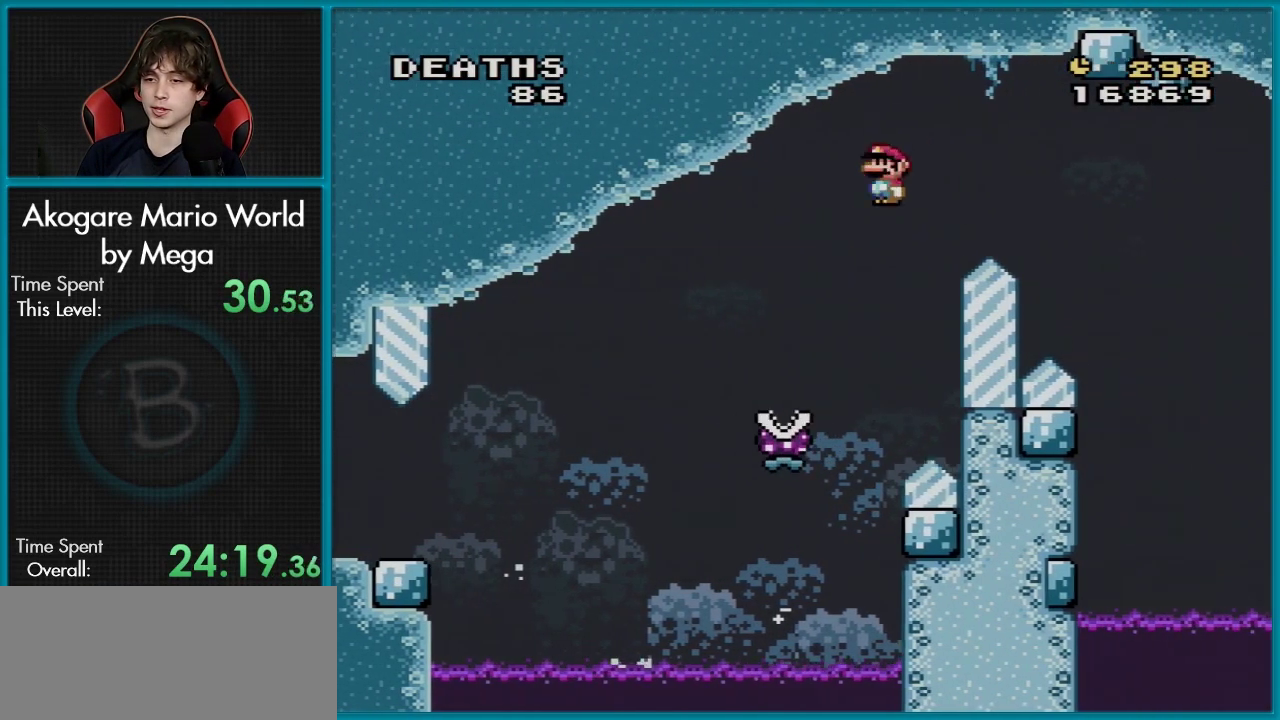
{"dt_ms": 500, "buttons": ["A", "X", "DPAD_RIGHT"], "events": []}
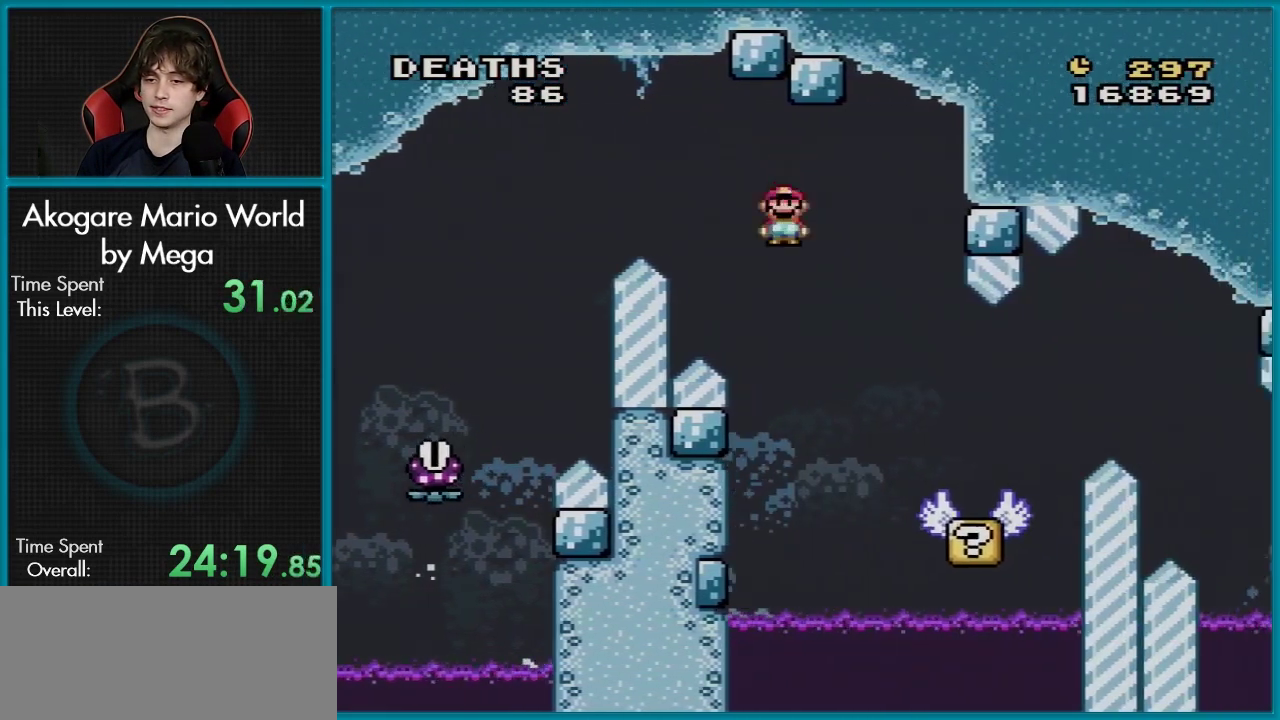
{"dt_ms": 300, "buttons": ["X", "DPAD_LEFT"], "events": [[184, "A", "up"], [200, "DPAD_RIGHT", "up"], [217, "DPAD_LEFT", "down"]]}
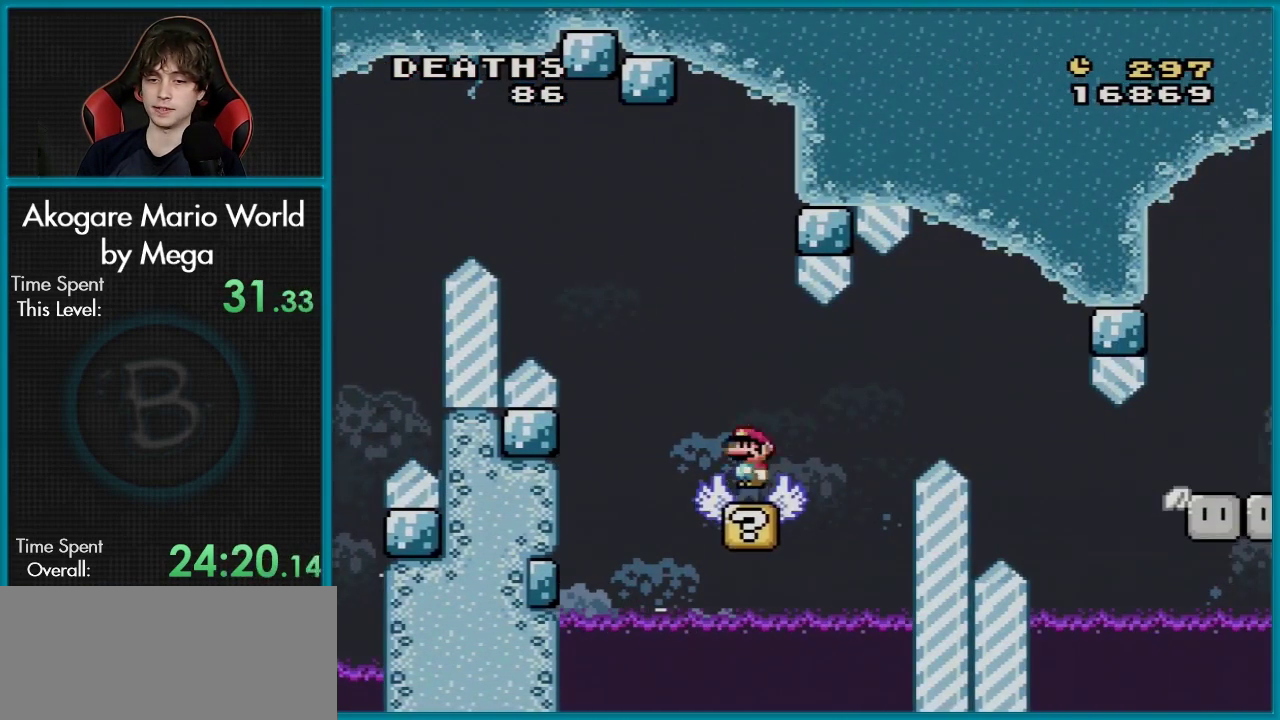
{"dt_ms": 101, "buttons": ["X"], "events": [[50, "DPAD_LEFT", "up"]]}
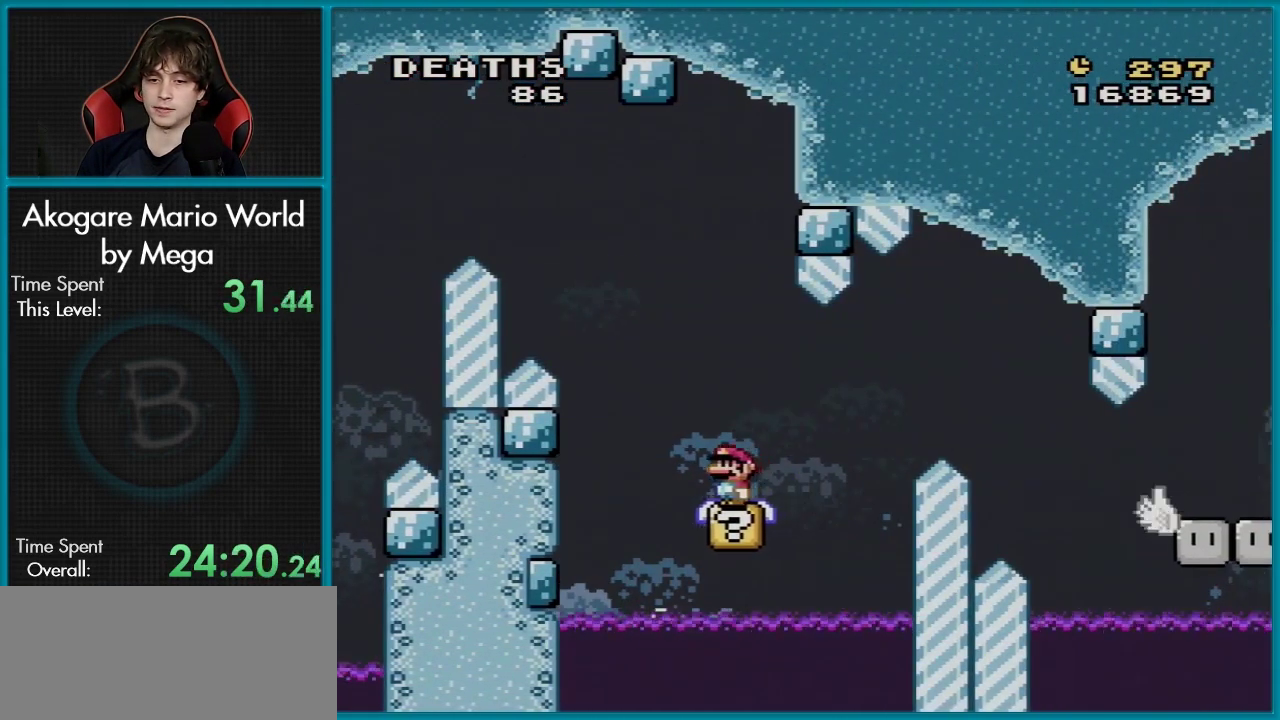
{"dt_ms": 200, "buttons": [], "events": [[200, "X", "up"]]}
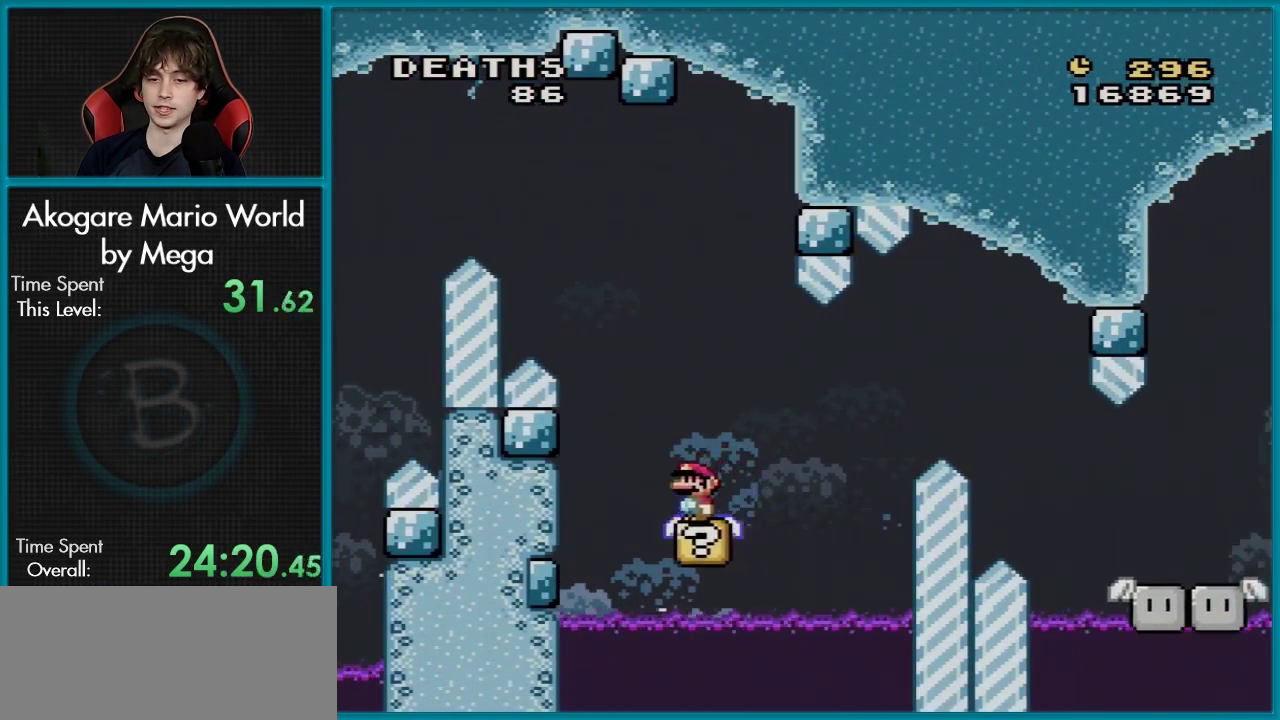
{"dt_ms": 100, "buttons": ["Y"], "events": [[66, "Y", "down"]]}
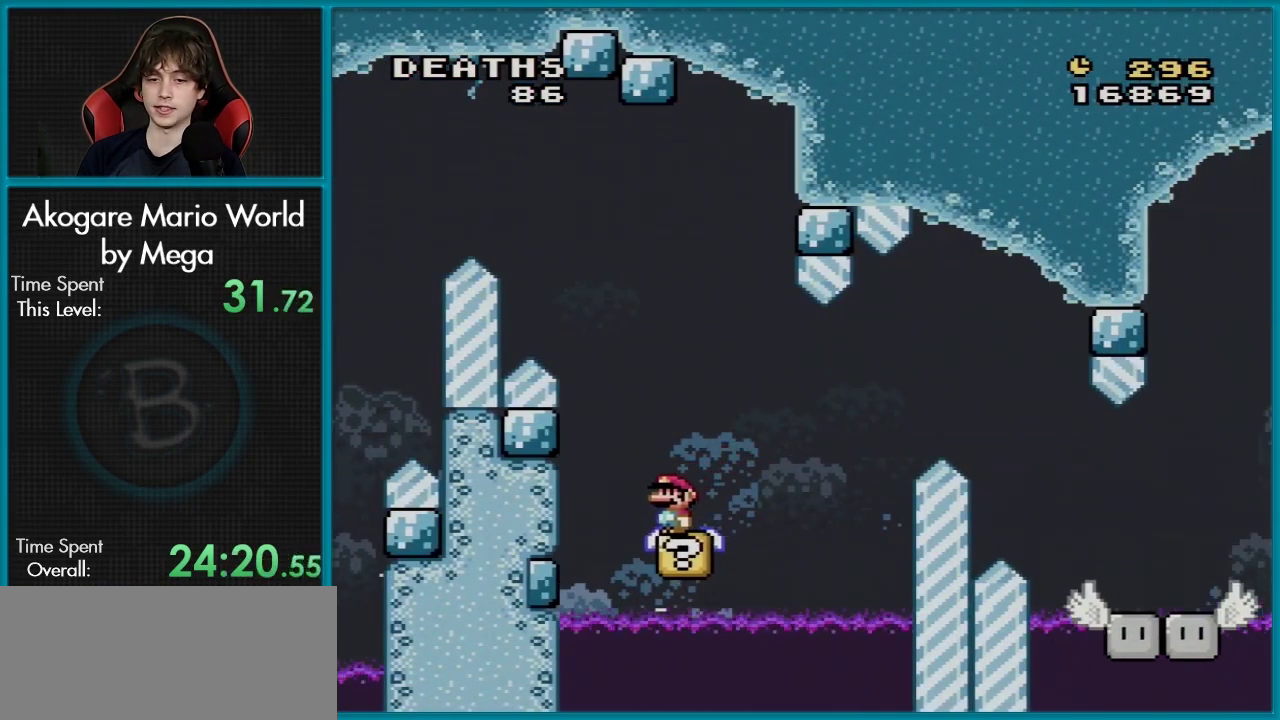
{"dt_ms": 400, "buttons": ["B", "Y", "DPAD_RIGHT"], "events": [[317, "B", "down"], [317, "DPAD_RIGHT", "down"]]}
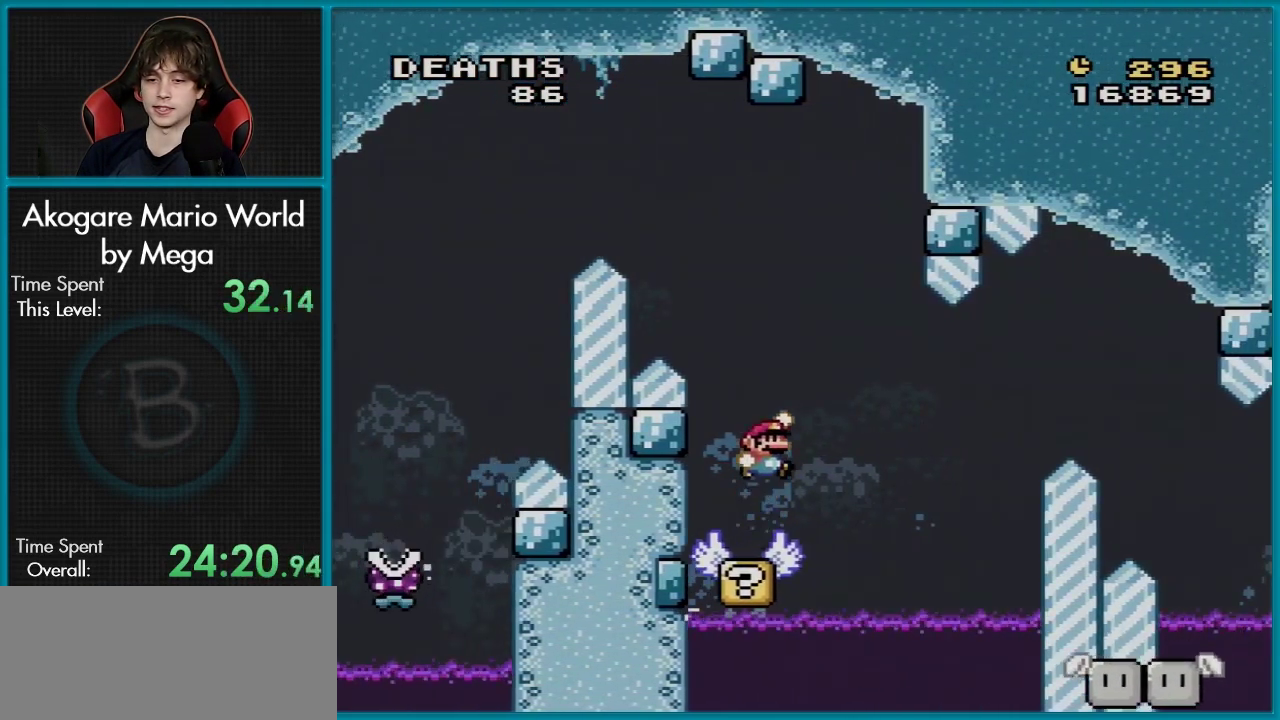
{"dt_ms": 301, "buttons": ["Y", "DPAD_RIGHT"], "events": [[301, "B", "up"]]}
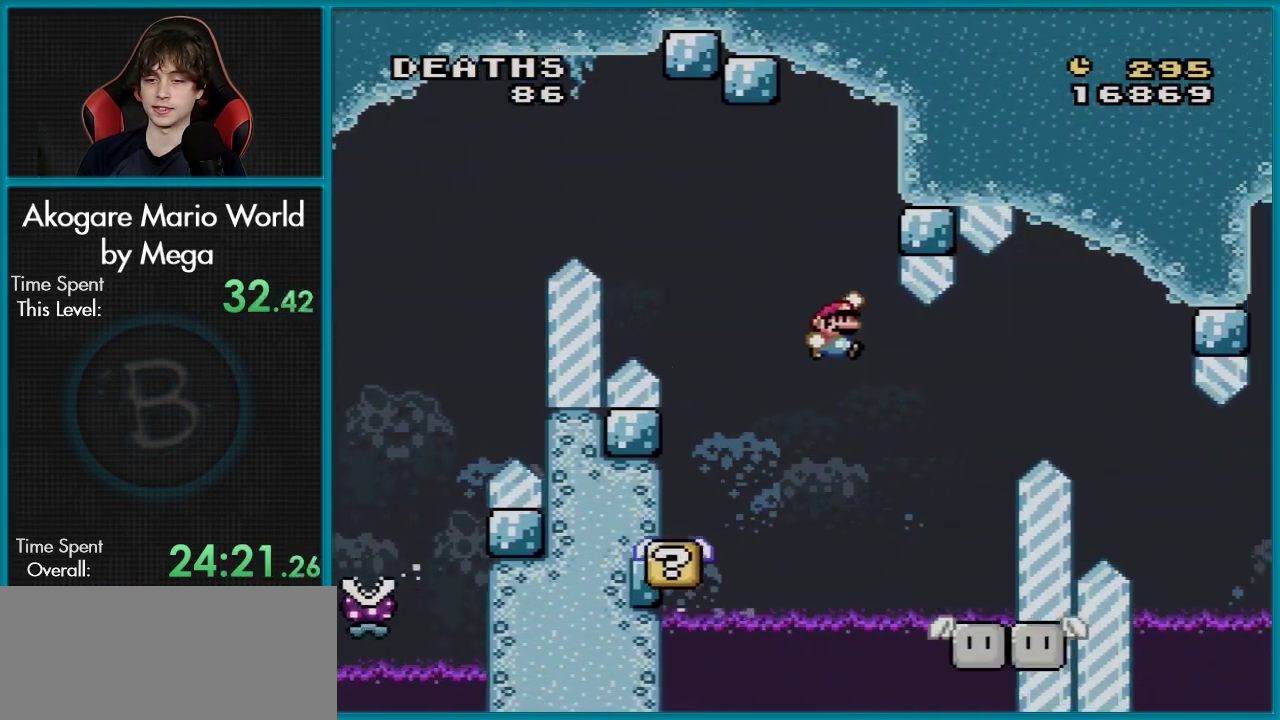
{"dt_ms": 200, "buttons": ["Y", "DPAD_LEFT"], "events": [[133, "DPAD_RIGHT", "up"], [150, "DPAD_LEFT", "down"]]}
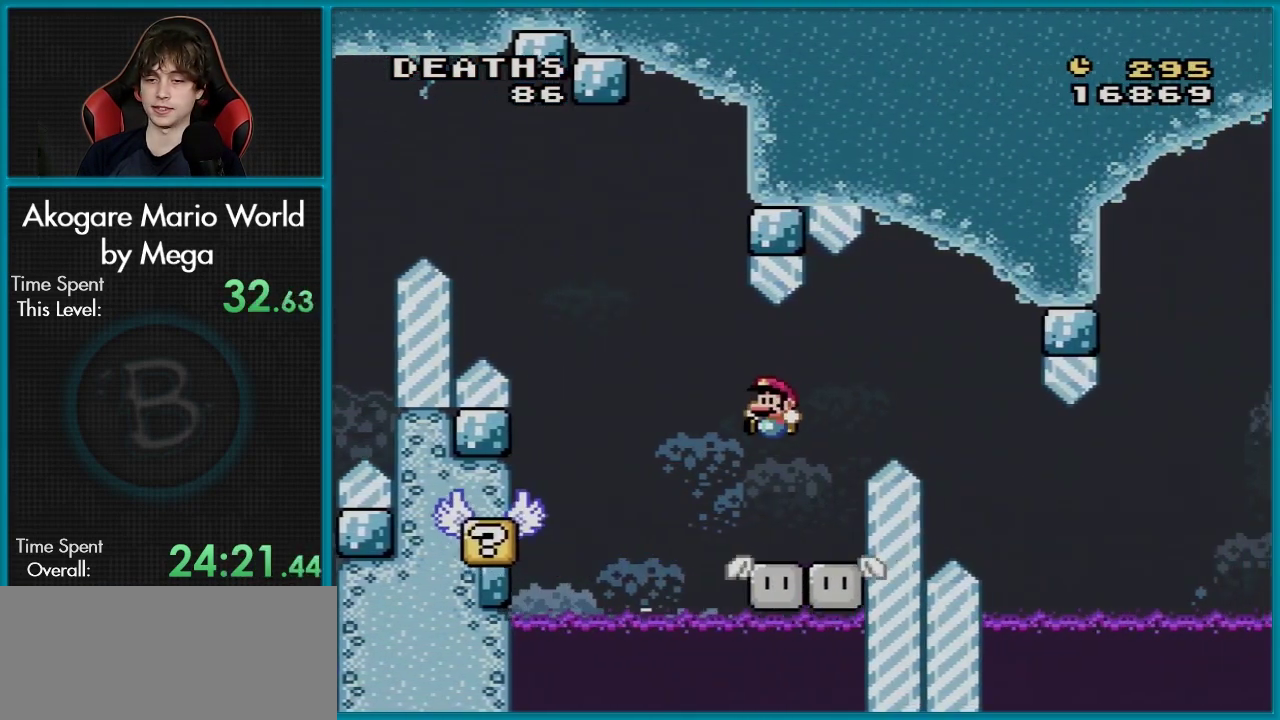
{"dt_ms": 100, "buttons": ["Y"], "events": [[83, "DPAD_LEFT", "up"]]}
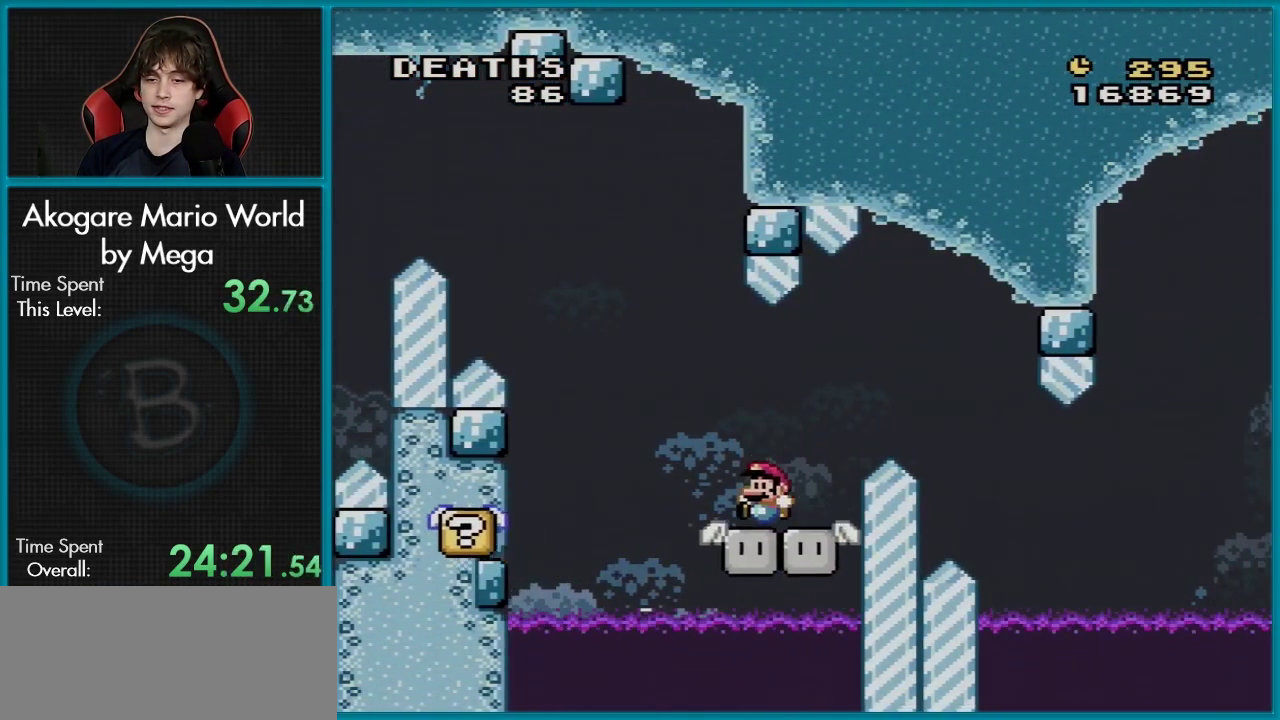
{"dt_ms": 300, "buttons": ["Y"], "events": []}
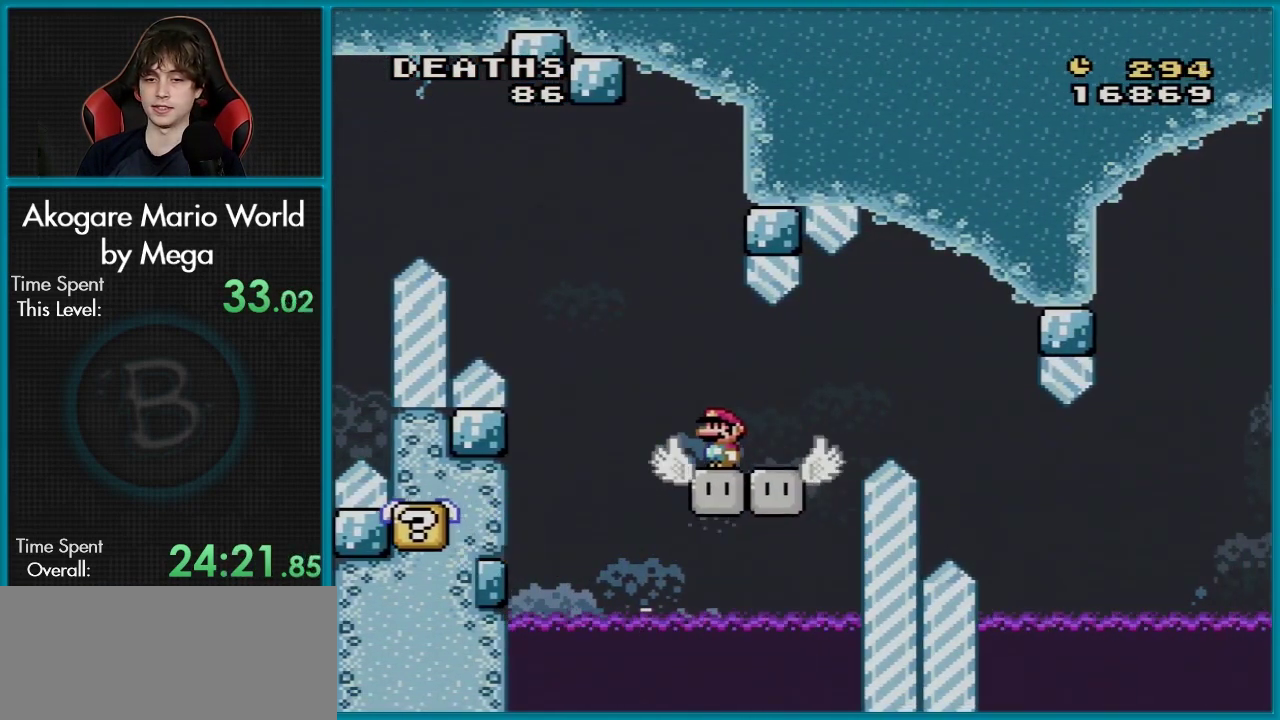
{"dt_ms": 601, "buttons": ["Y", "DPAD_RIGHT"], "events": [[534, "DPAD_RIGHT", "down"]]}
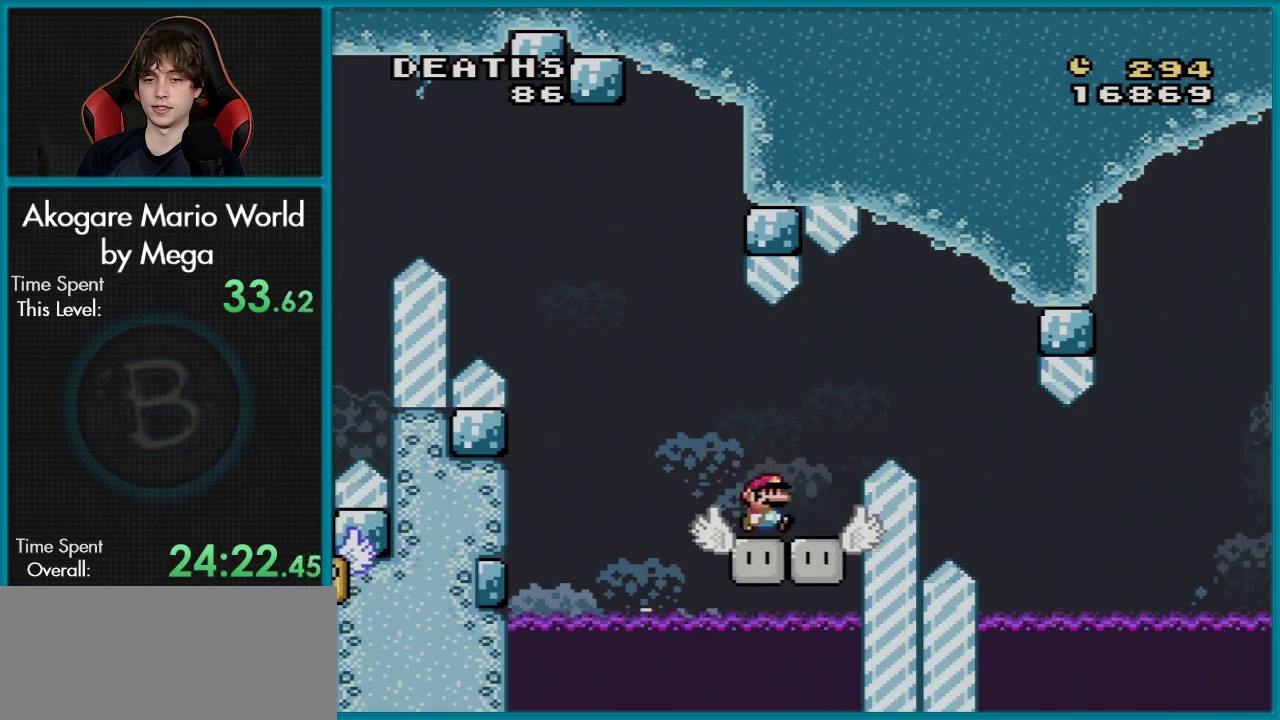
{"dt_ms": 100, "buttons": ["B", "Y", "DPAD_RIGHT"], "events": [[50, "B", "down"]]}
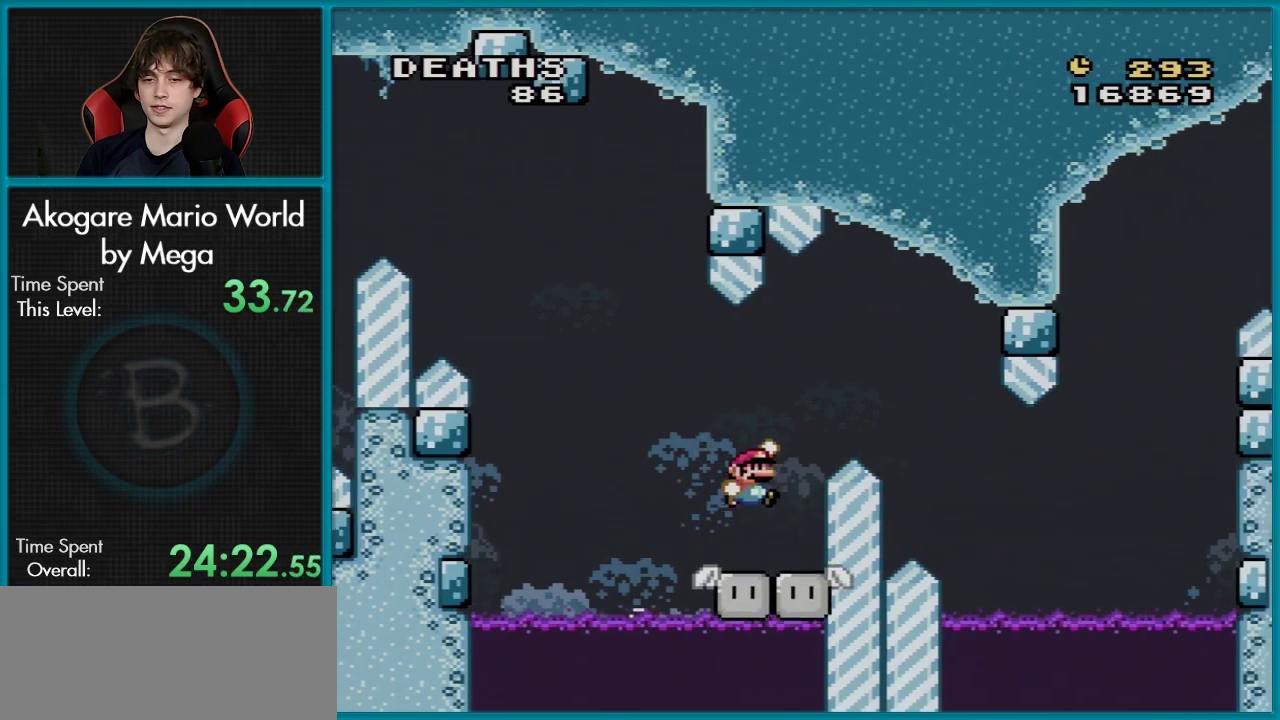
{"dt_ms": 200, "buttons": ["Y", "DPAD_RIGHT"], "events": [[167, "B", "up"]]}
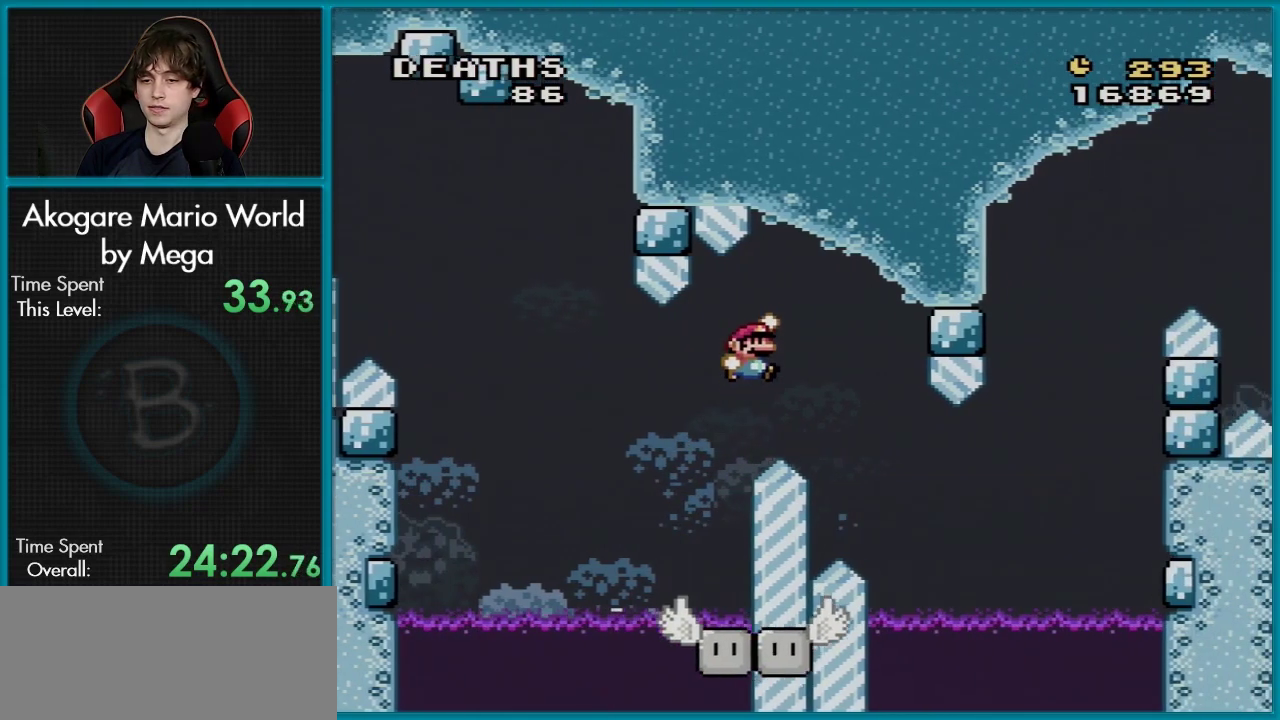
{"dt_ms": 200, "buttons": ["Y"], "events": [[150, "DPAD_RIGHT", "up"]]}
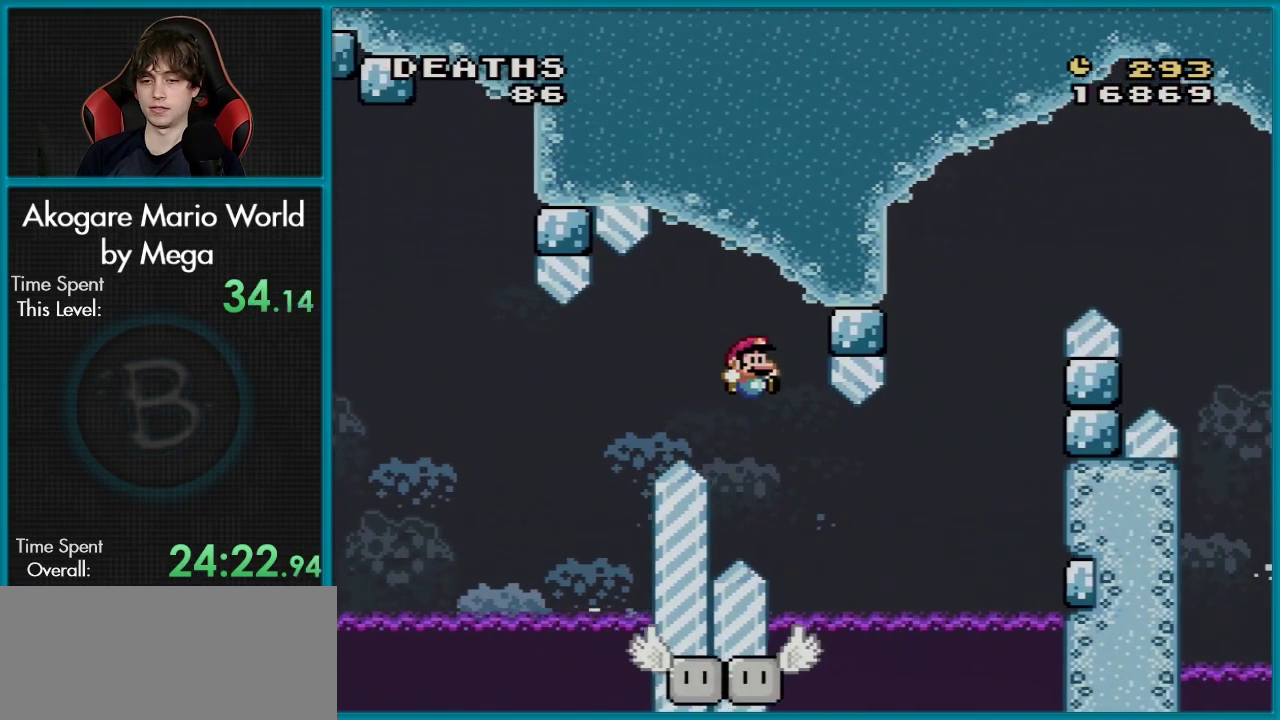
{"dt_ms": 100, "buttons": ["B", "Y", "DPAD_RIGHT"], "events": [[50, "B", "down"], [100, "DPAD_RIGHT", "down"]]}
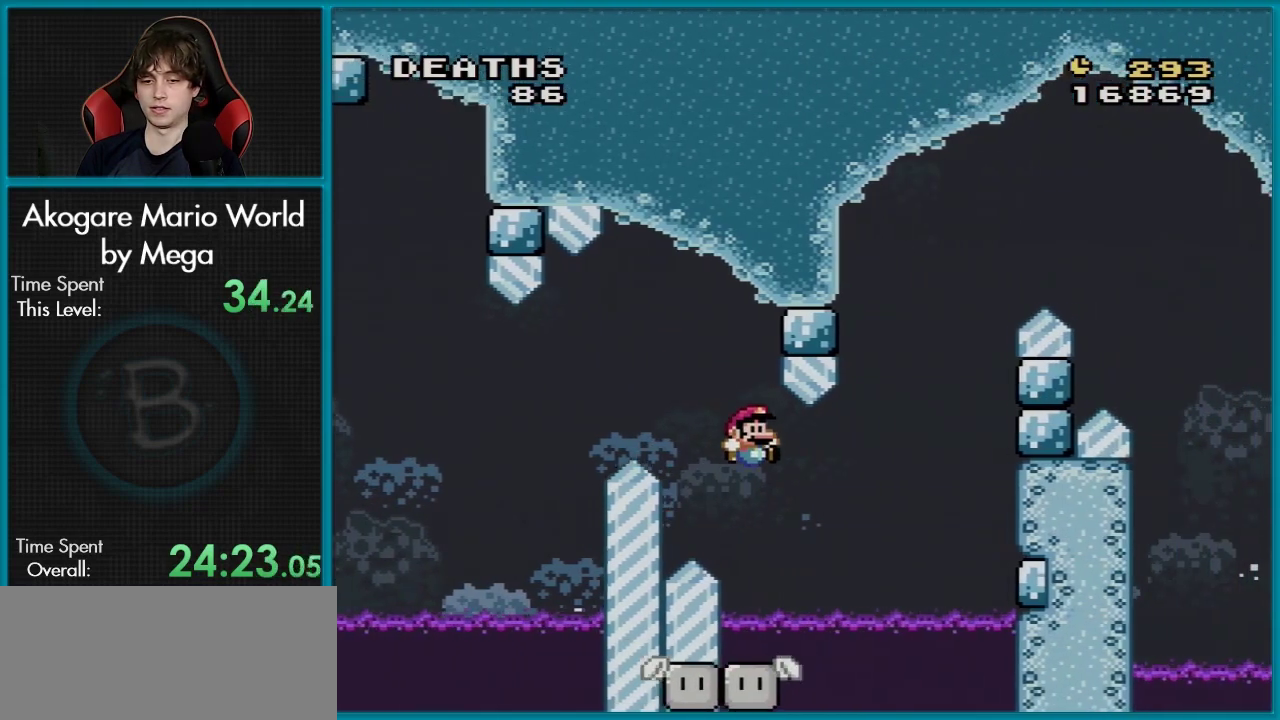
{"dt_ms": 201, "buttons": ["B", "Y", "DPAD_LEFT"], "events": [[134, "DPAD_LEFT", "down"], [134, "DPAD_RIGHT", "up"]]}
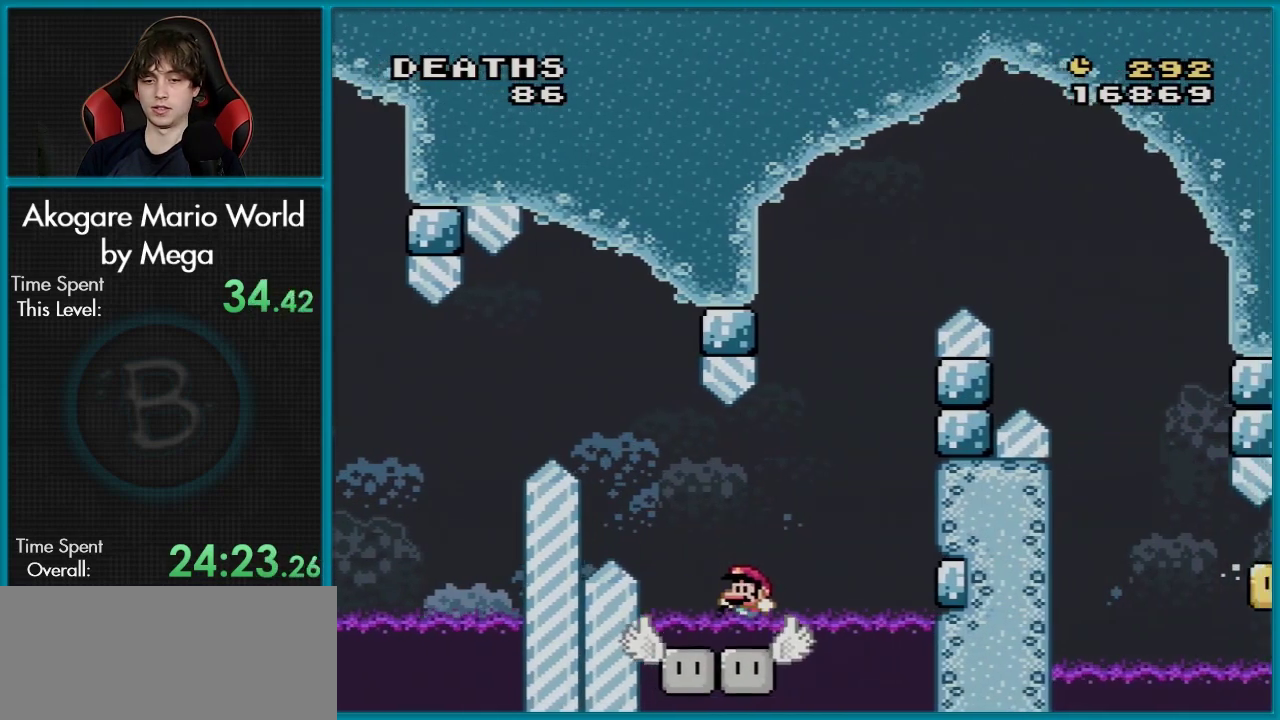
{"dt_ms": 200, "buttons": ["B", "Y"], "events": [[166, "DPAD_LEFT", "up"]]}
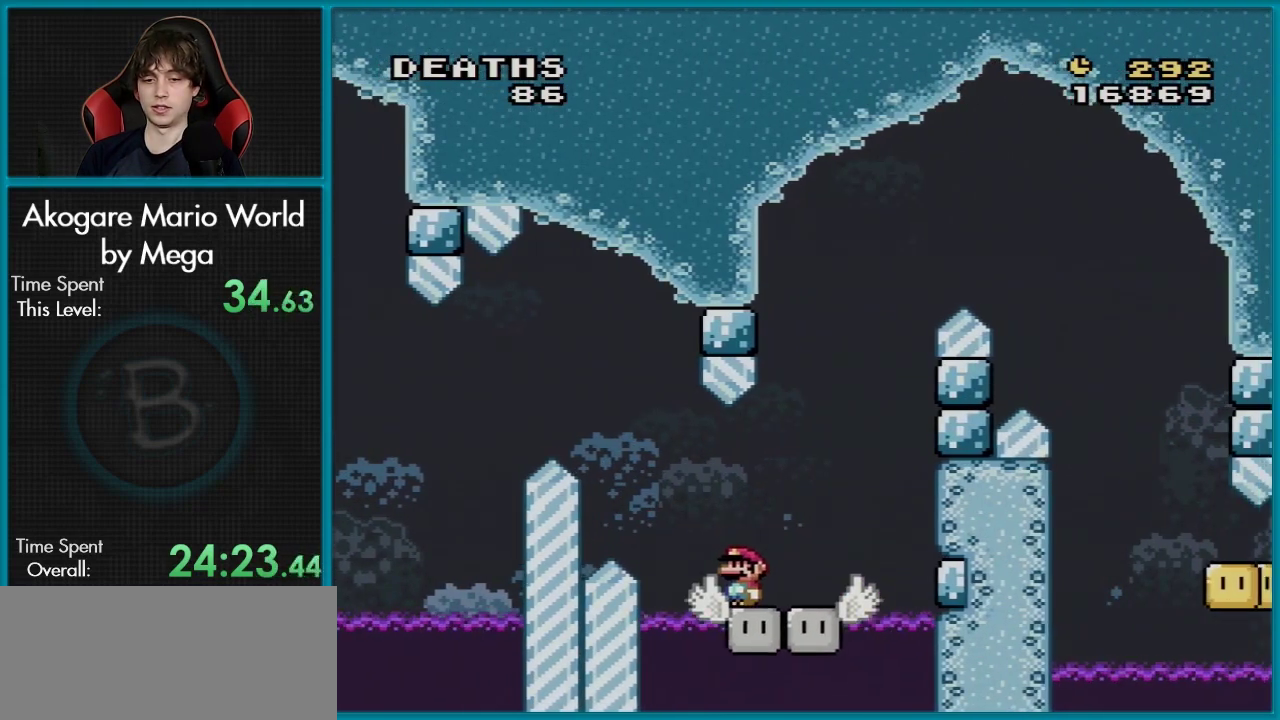
{"dt_ms": 100, "buttons": ["Y"], "events": [[16, "B", "up"]]}